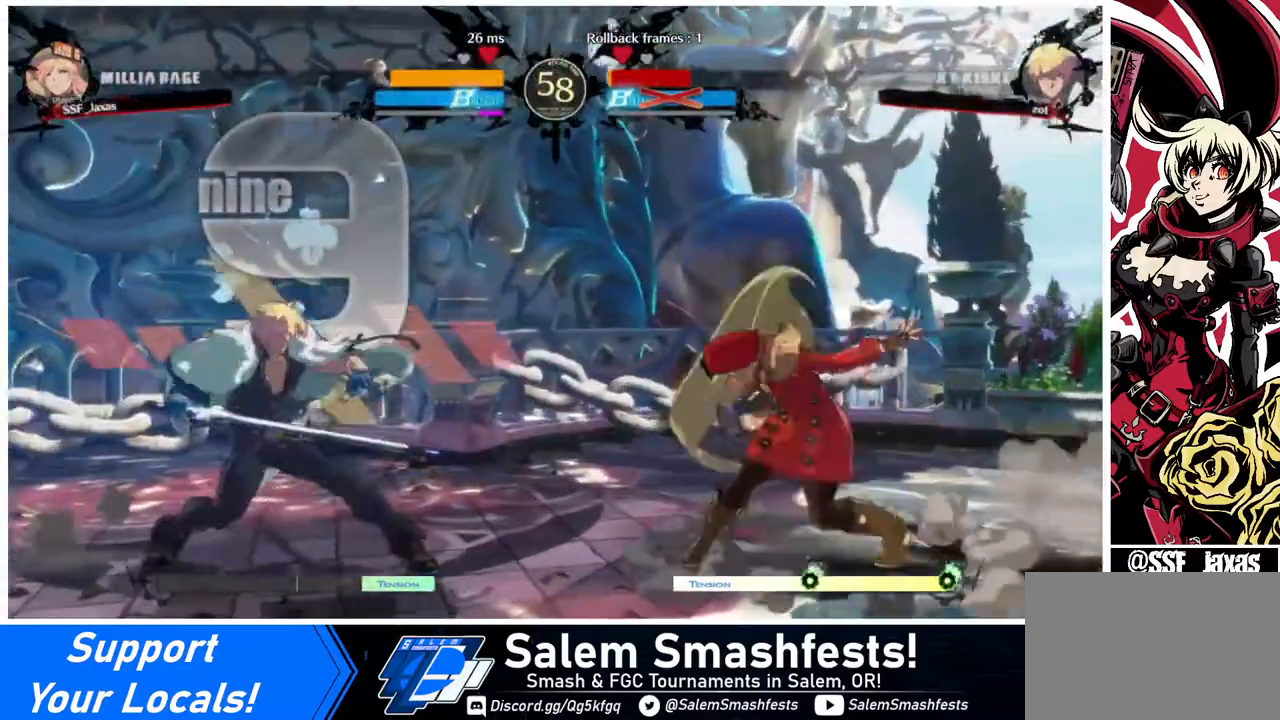
Gameplay with a controller (arcade stick); each line is a JSON object with the inputs held at the frame after it. "events" lists button and stick changes between this image and that frame as [ms after this image, input, new state], when the widget could be followed in between. Not read: L3 R3.
{"buttons": ["DPAD_RIGHT"], "events": [[480, "DPAD_RIGHT", "down"]]}
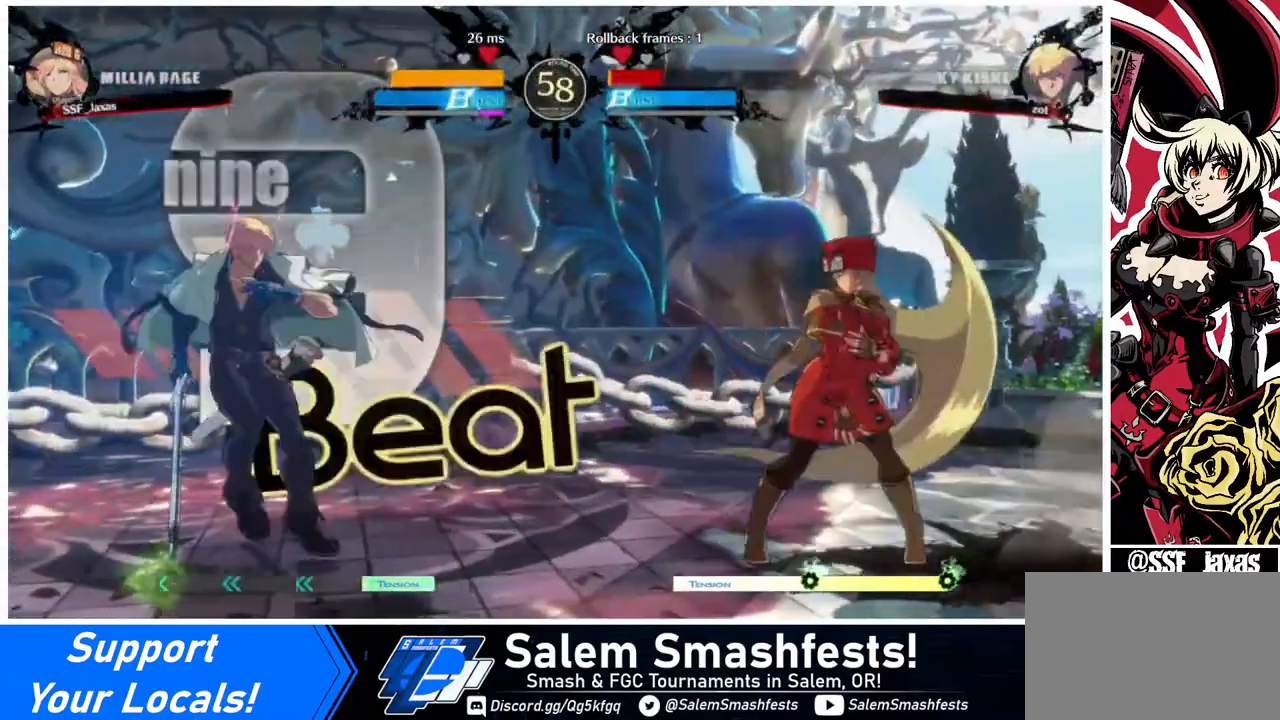
{"buttons": [], "events": [[320, "DPAD_RIGHT", "up"], [360, "DPAD_LEFT", "down"], [480, "DPAD_LEFT", "up"]]}
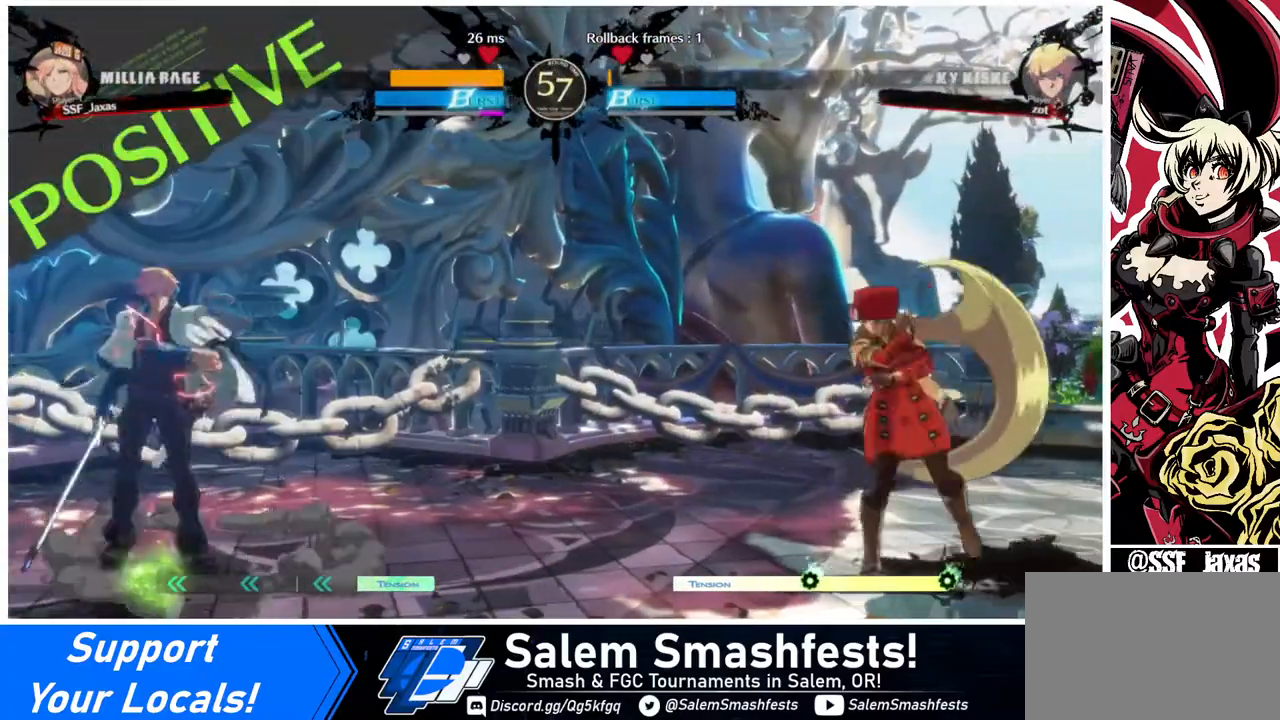
{"buttons": [], "events": [[80, "DPAD_RIGHT", "down"], [400, "DPAD_LEFT", "down"], [400, "DPAD_RIGHT", "up"], [520, "DPAD_LEFT", "up"]]}
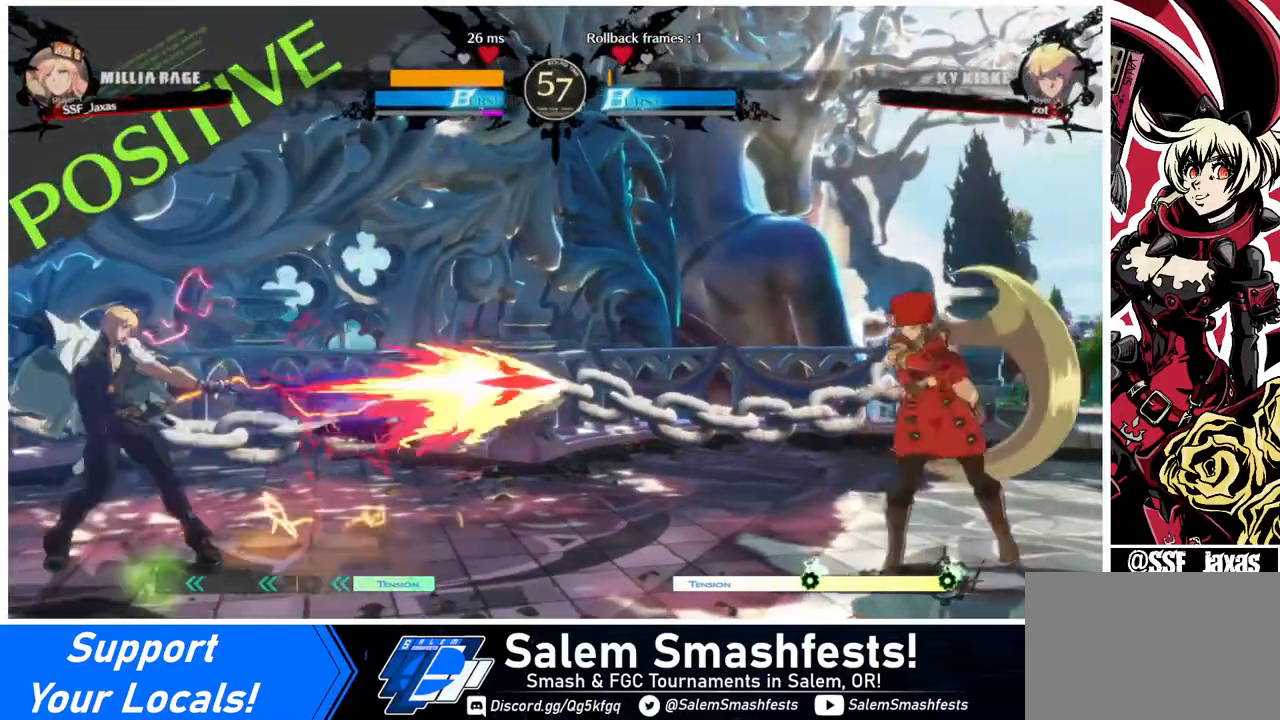
{"buttons": ["DPAD_RIGHT"], "events": [[80, "DPAD_RIGHT", "down"], [280, "DPAD_UP", "down"], [320, "DPAD_UP", "up"]]}
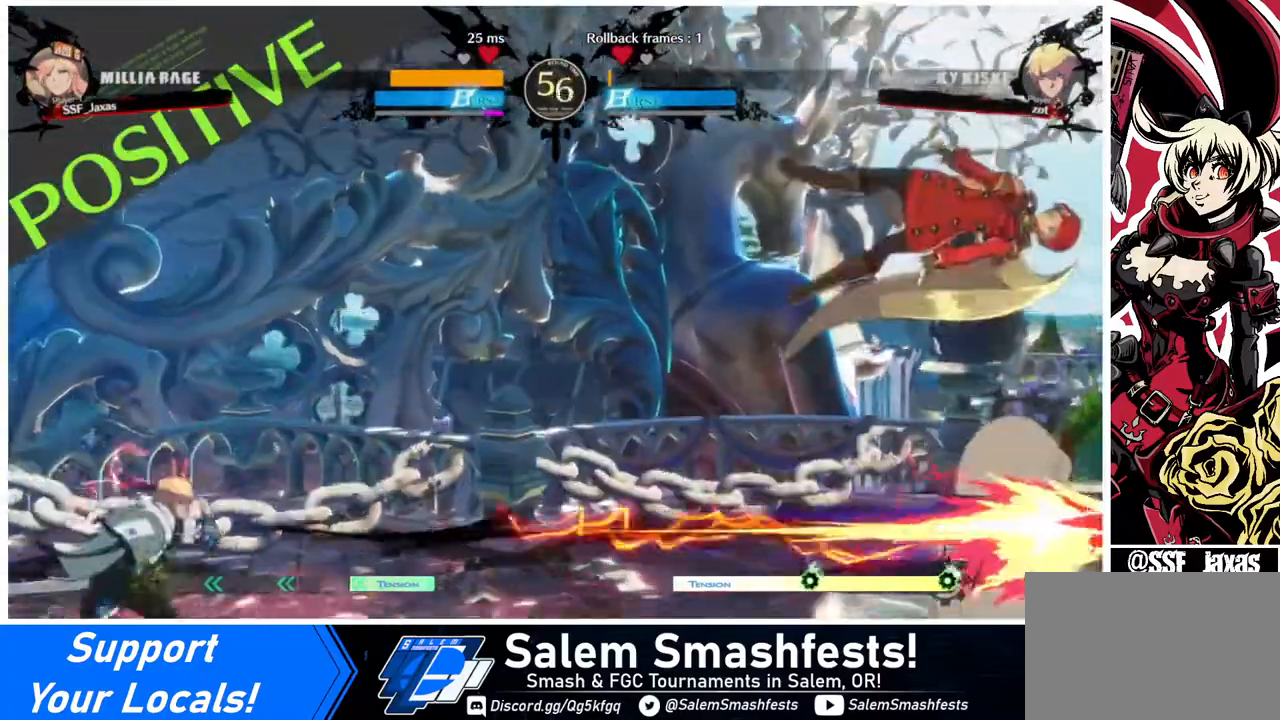
{"buttons": ["DPAD_LEFT"], "events": [[440, "DPAD_LEFT", "down"], [440, "DPAD_RIGHT", "up"]]}
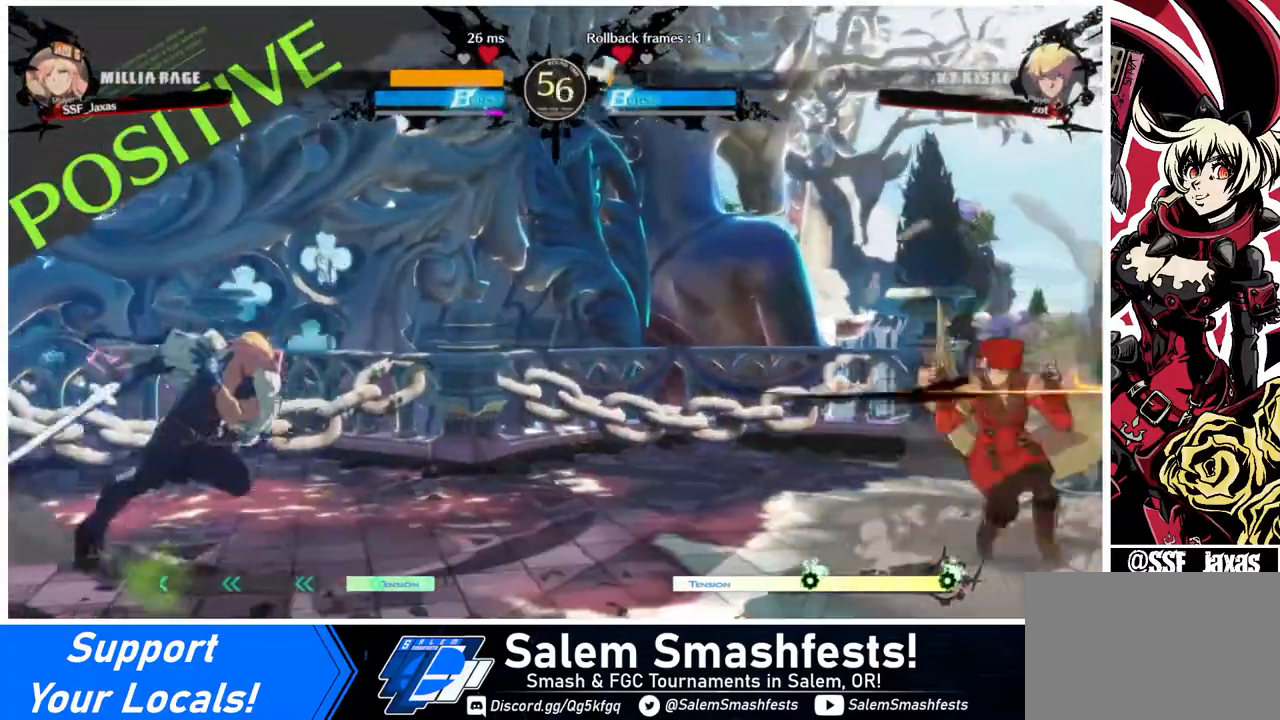
{"buttons": ["DPAD_RIGHT"], "events": [[160, "DPAD_LEFT", "up"], [160, "DPAD_RIGHT", "down"]]}
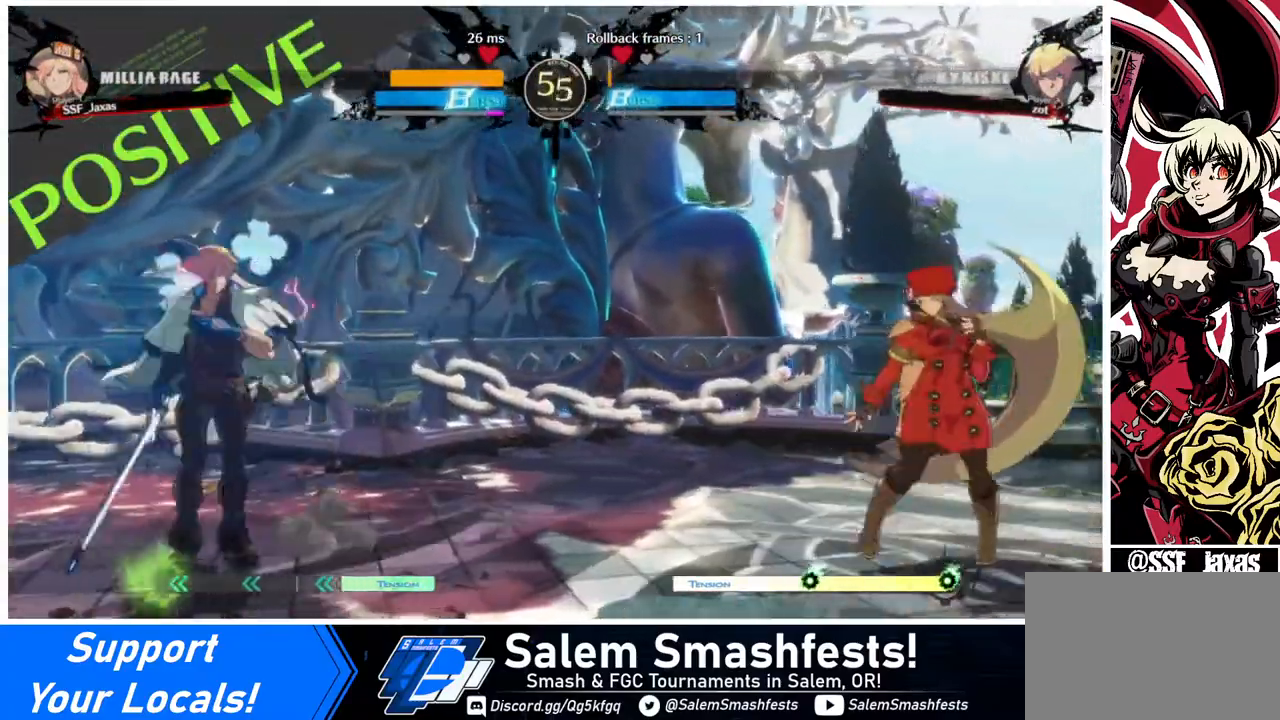
{"buttons": ["DPAD_RIGHT"], "events": [[160, "DPAD_RIGHT", "up"], [200, "DPAD_LEFT", "down"], [280, "DPAD_LEFT", "up"], [400, "DPAD_RIGHT", "down"]]}
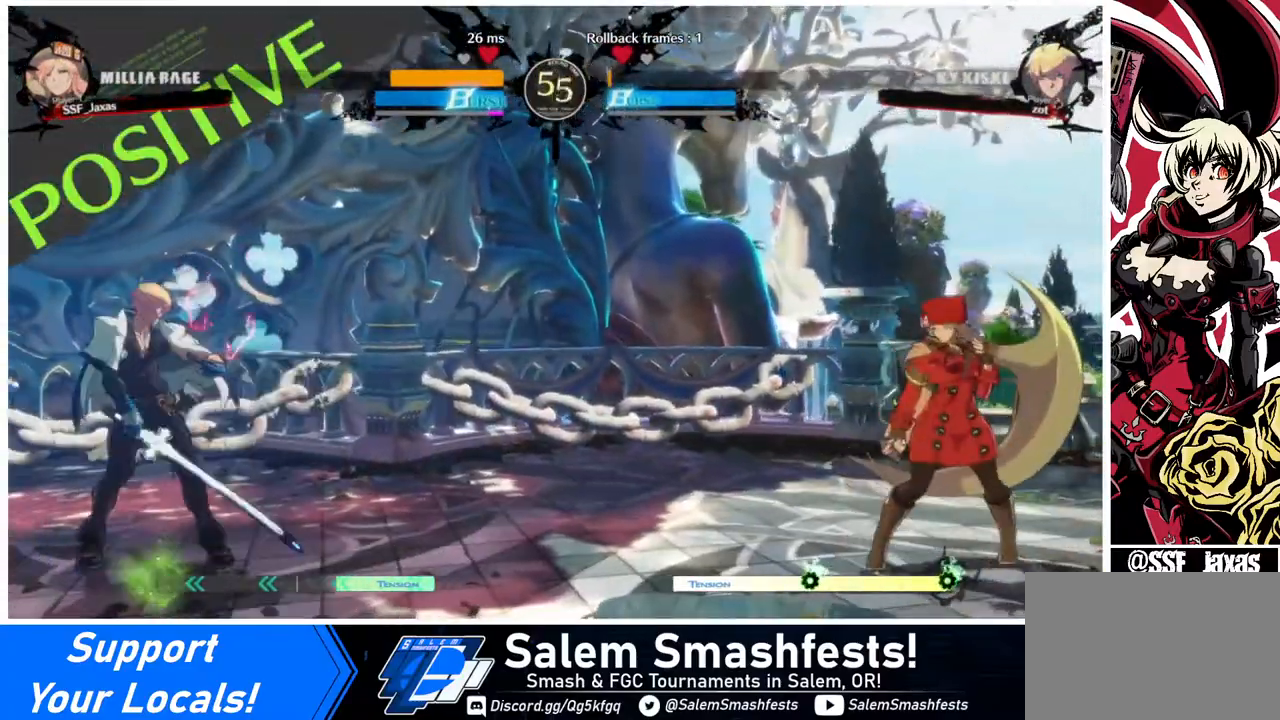
{"buttons": ["DPAD_RIGHT"], "events": [[80, "DPAD_LEFT", "down"], [80, "DPAD_RIGHT", "up"], [160, "DPAD_LEFT", "up"], [240, "DPAD_LEFT", "down"], [320, "DPAD_DOWN", "down"], [360, "DPAD_LEFT", "up"], [440, "DPAD_RIGHT", "down"], [480, "DPAD_DOWN", "up"]]}
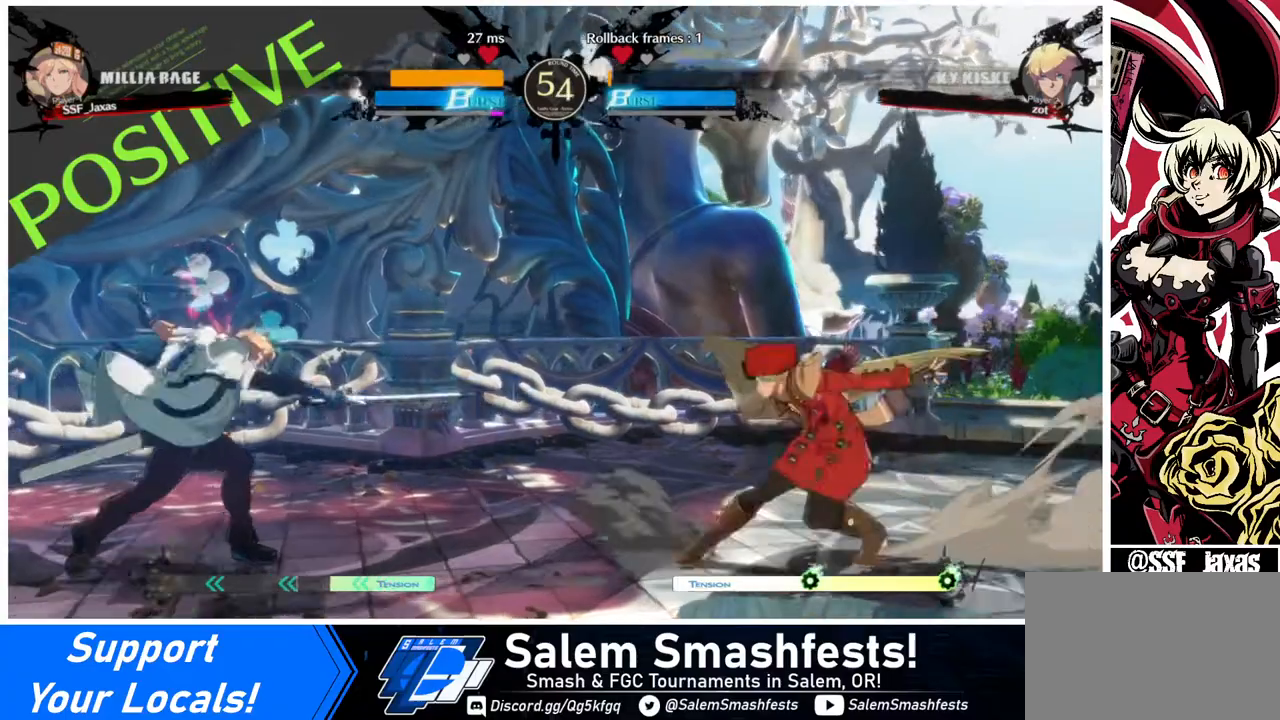
{"buttons": ["DPAD_RIGHT"], "events": []}
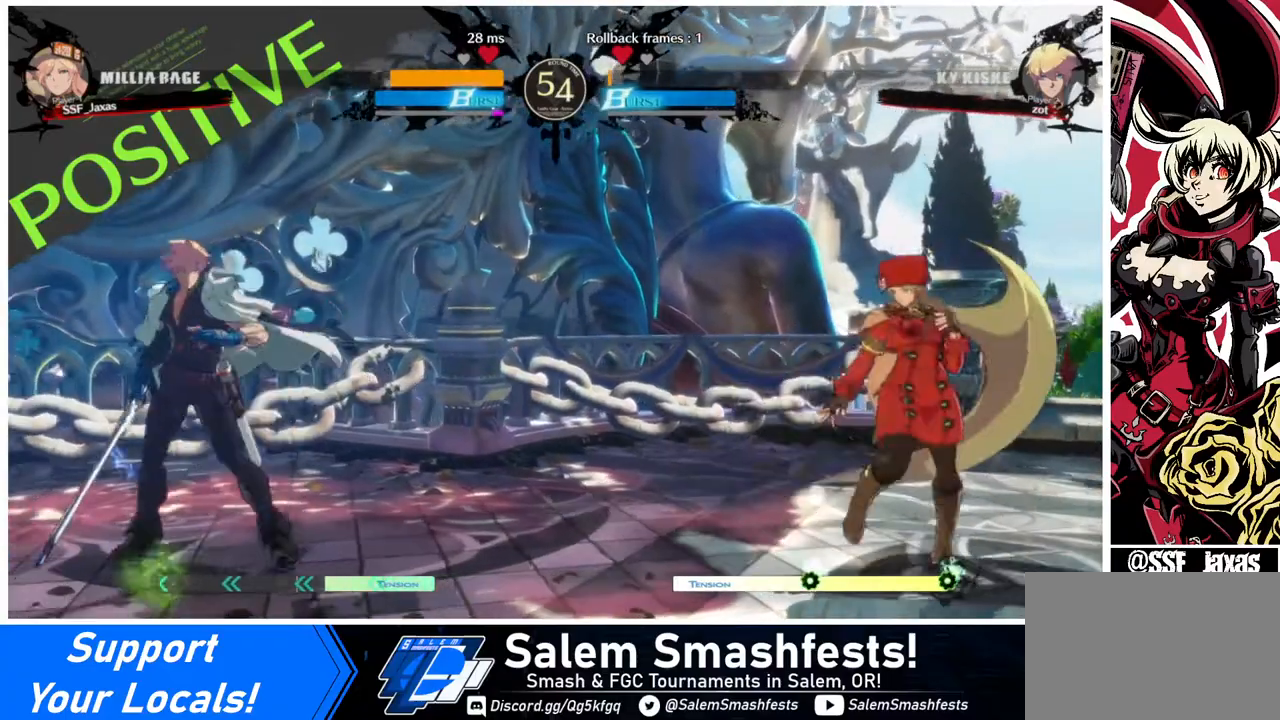
{"buttons": ["DPAD_DOWN", "DPAD_RIGHT"], "events": [[120, "DPAD_LEFT", "down"], [120, "DPAD_RIGHT", "up"], [160, "DPAD_LEFT", "up"], [280, "DPAD_LEFT", "down"], [400, "DPAD_DOWN", "down"], [480, "DPAD_LEFT", "up"], [480, "DPAD_RIGHT", "down"]]}
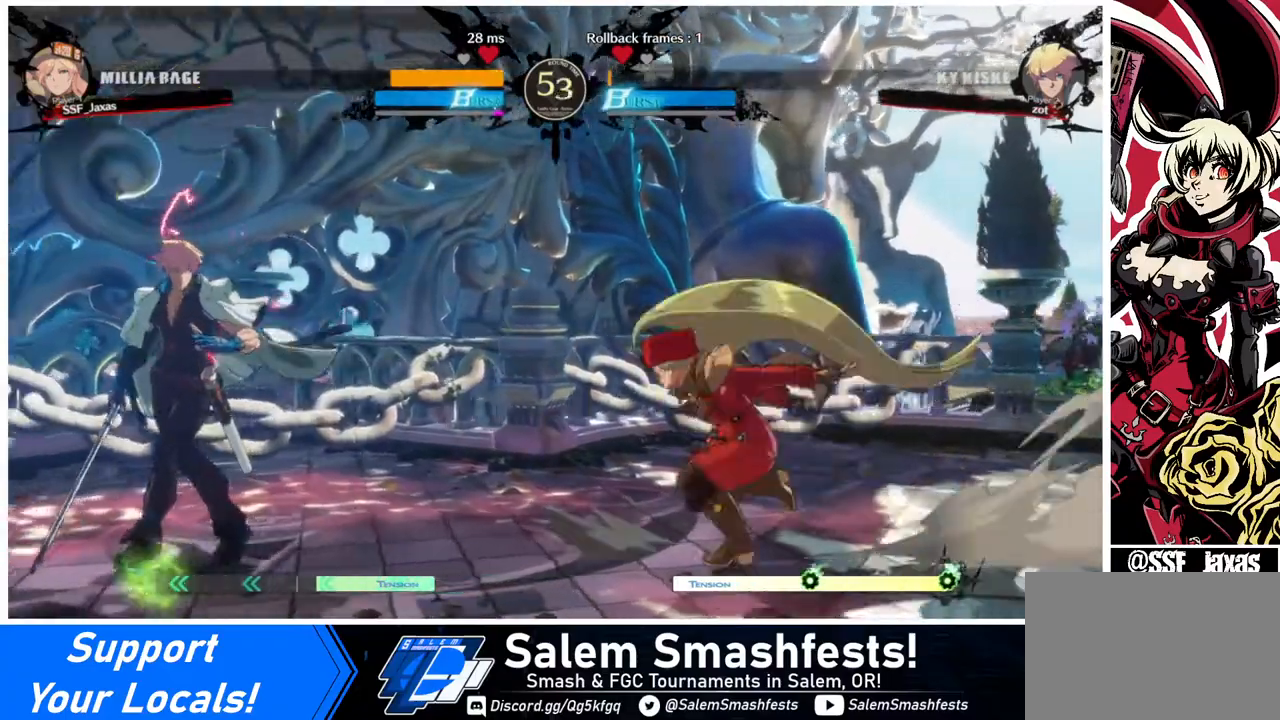
{"buttons": ["DPAD_RIGHT"], "events": [[80, "DPAD_DOWN", "up"], [80, "SQUARE", "down"], [160, "DPAD_RIGHT", "up"], [200, "DPAD_LEFT", "down"], [200, "SQUARE", "up"], [400, "DPAD_LEFT", "up"], [440, "DPAD_RIGHT", "down"]]}
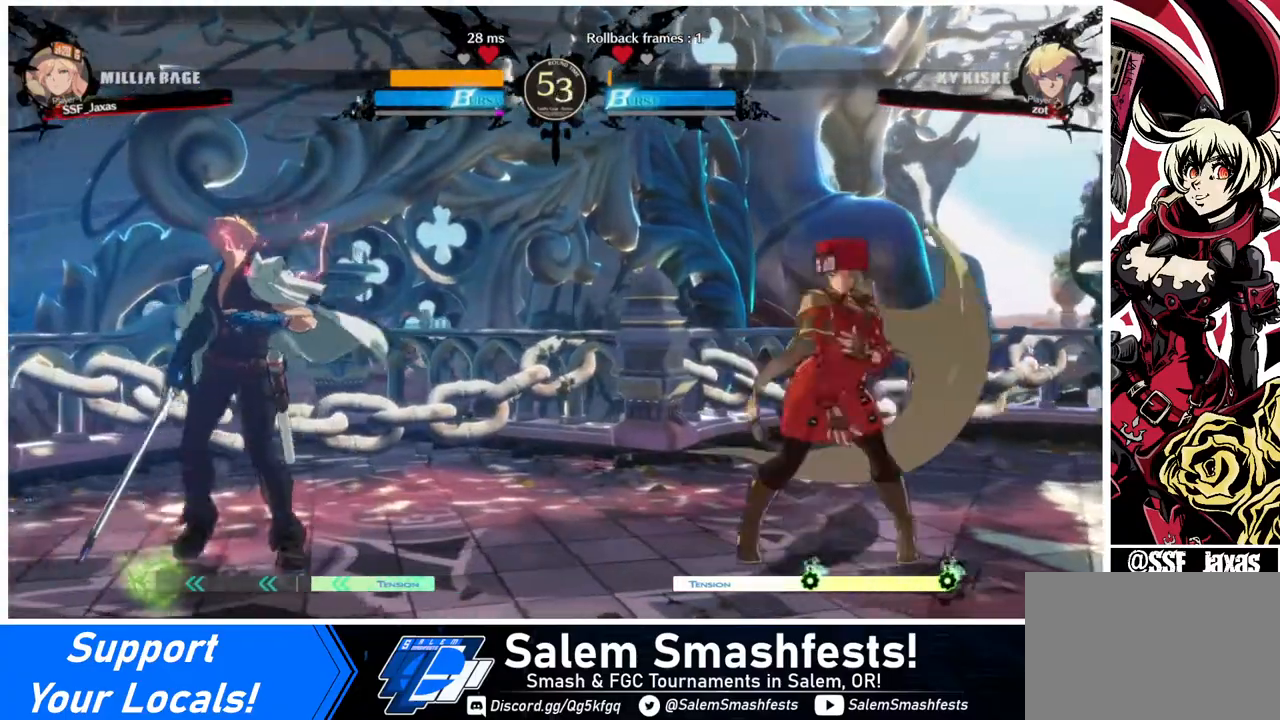
{"buttons": ["DPAD_RIGHT"], "events": [[320, "DPAD_RIGHT", "up"], [360, "DPAD_LEFT", "down"], [480, "DPAD_LEFT", "up"], [480, "DPAD_RIGHT", "down"]]}
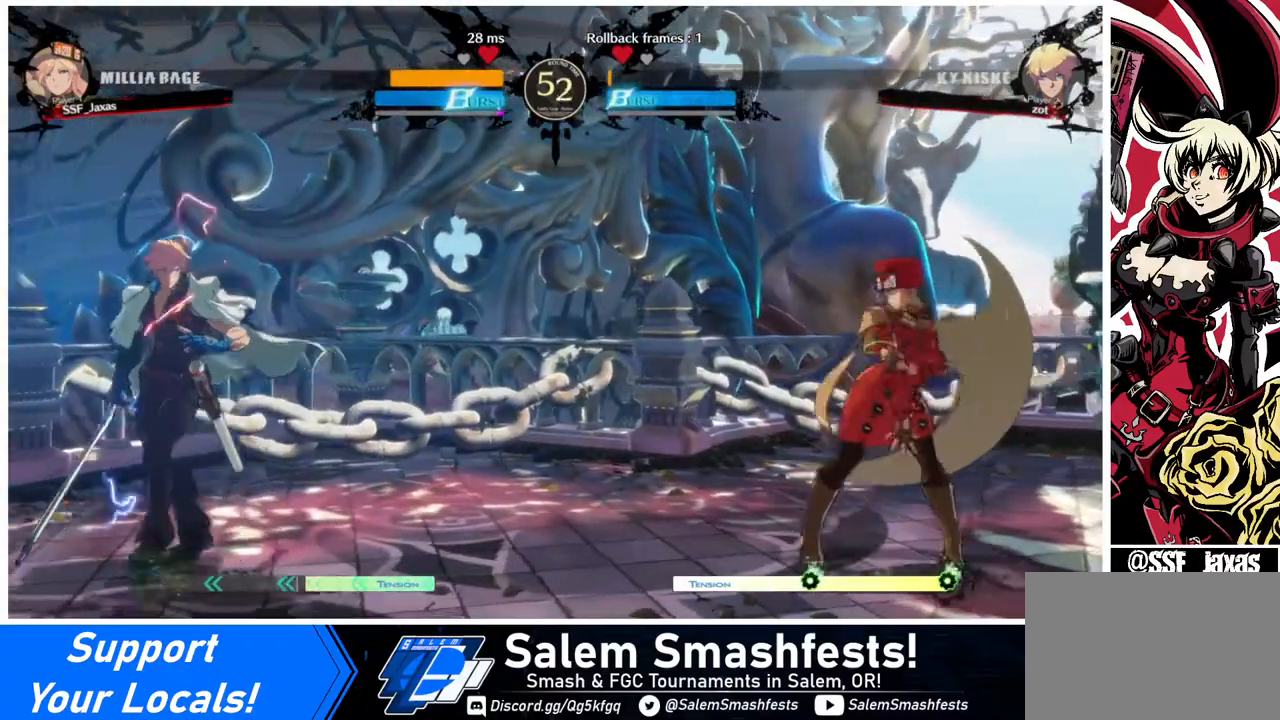
{"buttons": ["DPAD_LEFT"], "events": [[200, "DPAD_RIGHT", "up"], [280, "DPAD_LEFT", "down"], [320, "DPAD_LEFT", "up"], [400, "DPAD_LEFT", "down"]]}
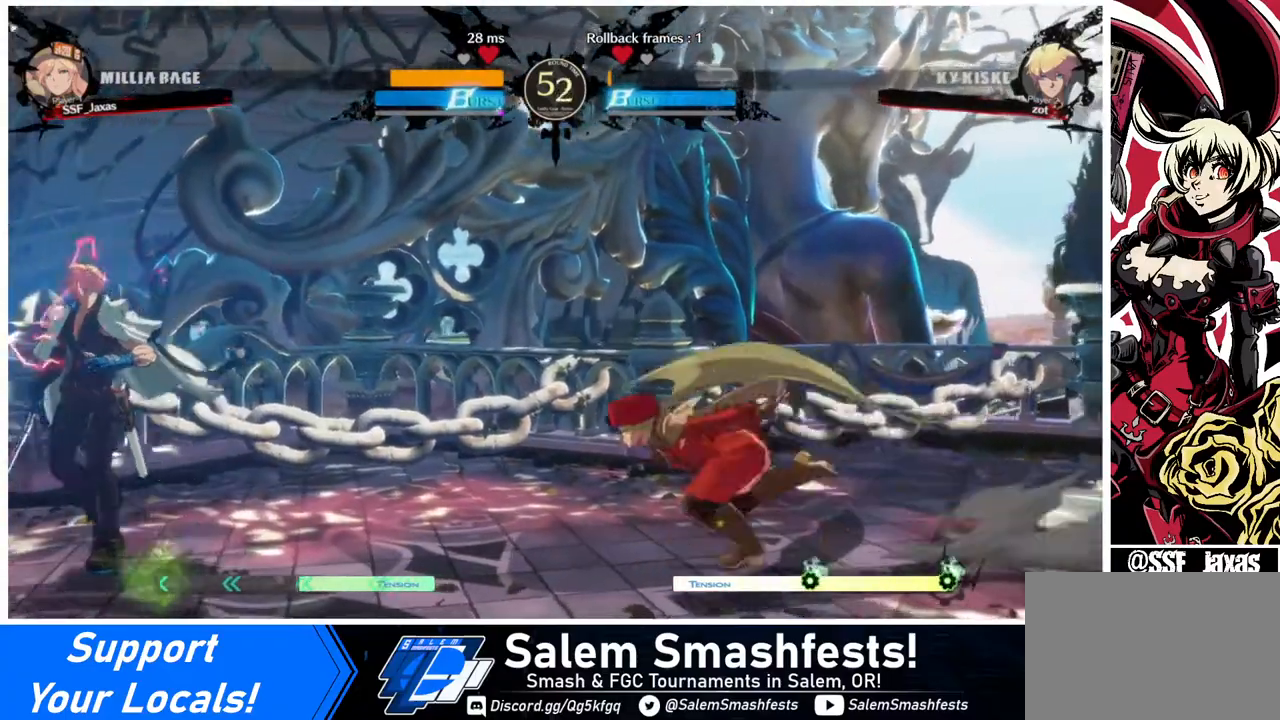
{"buttons": ["DPAD_RIGHT"], "events": [[160, "DPAD_DOWN", "down"], [240, "DPAD_LEFT", "up"], [240, "DPAD_RIGHT", "down"], [280, "DPAD_DOWN", "up"], [280, "SQUARE", "down"], [360, "SQUARE", "up"]]}
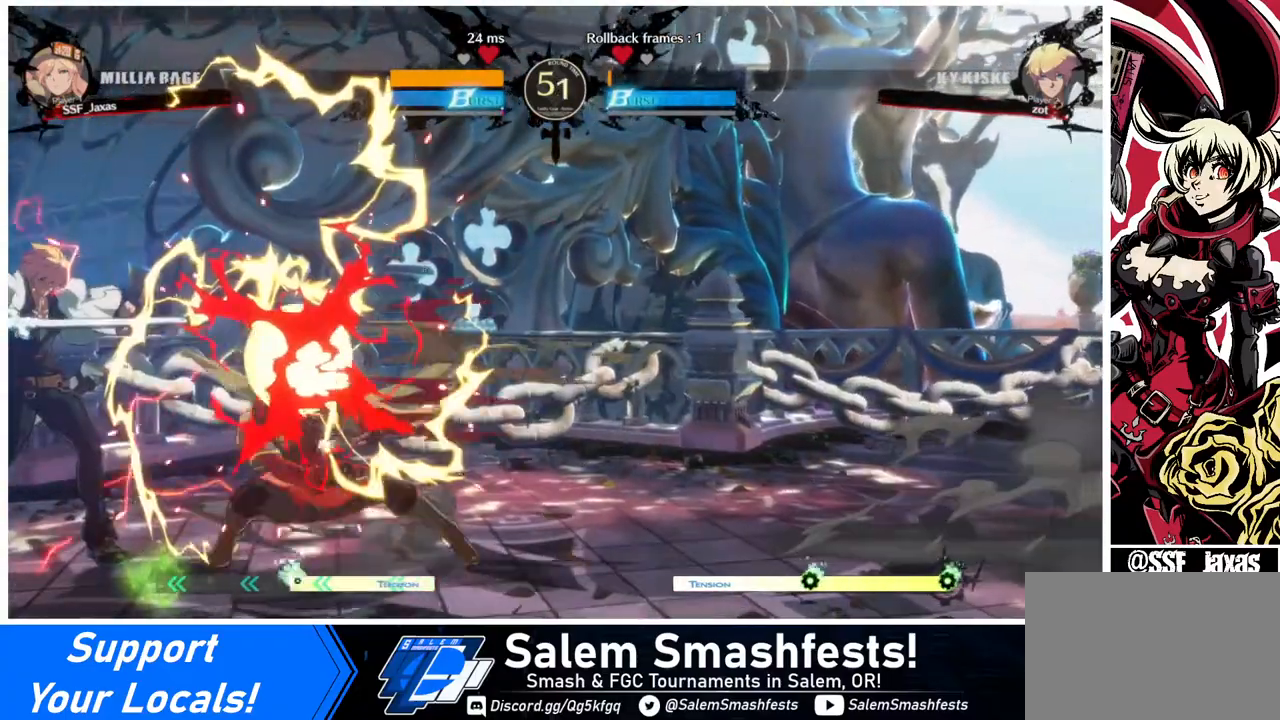
{"buttons": ["DPAD_DOWN"], "events": [[360, "DPAD_DOWN", "down"], [400, "DPAD_RIGHT", "up"], [400, "SQUARE", "down"], [480, "SQUARE", "up"]]}
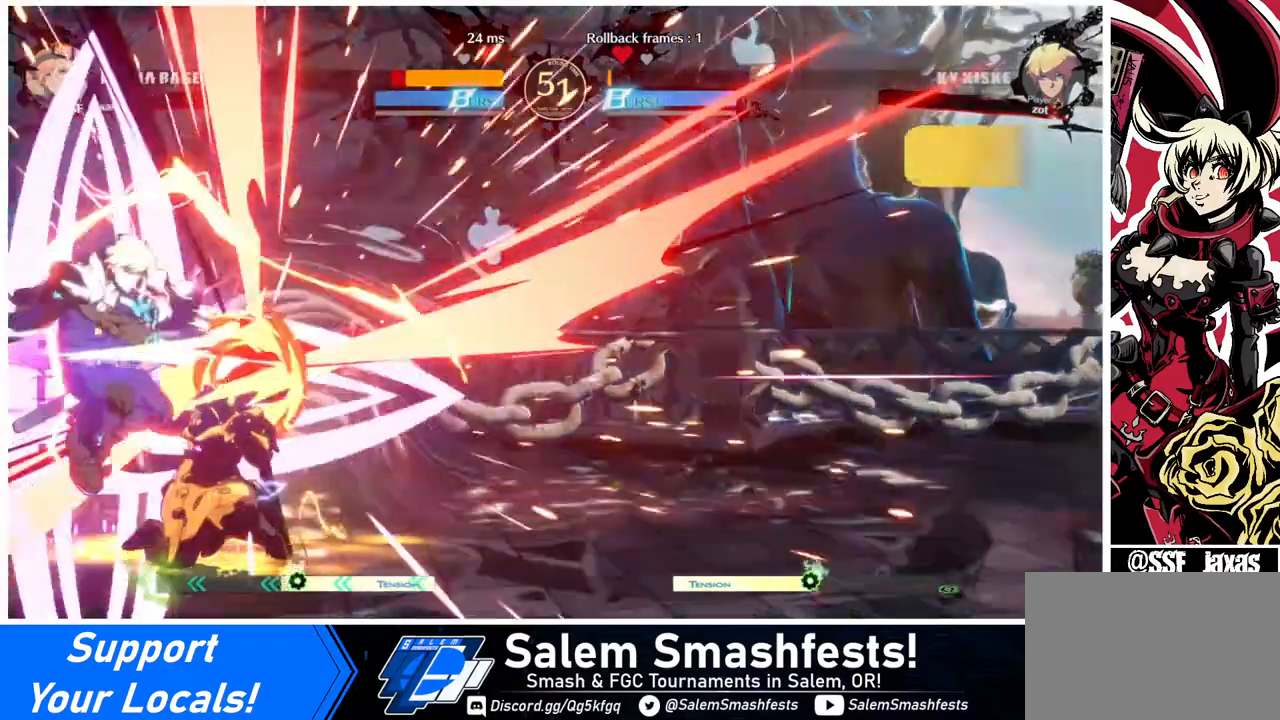
{"buttons": ["DPAD_DOWN", "DPAD_RIGHT"], "events": [[80, "R2", "down"], [240, "R2", "up"], [360, "DPAD_RIGHT", "down"]]}
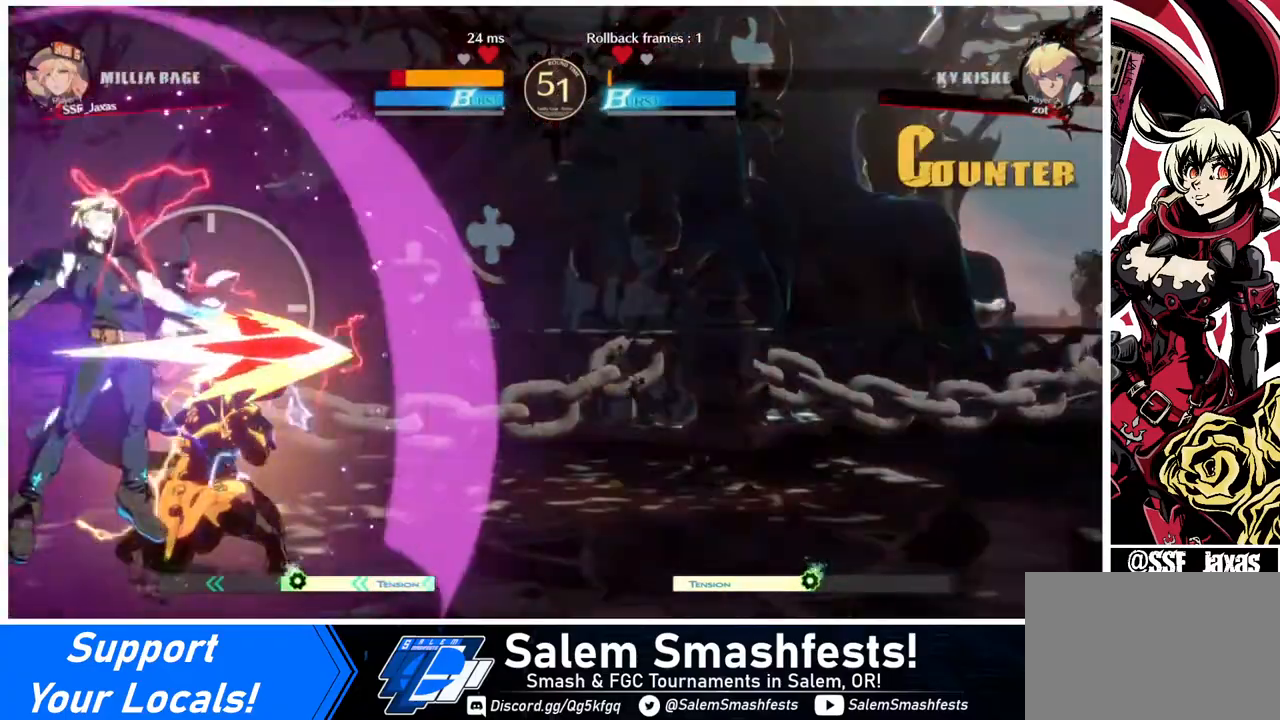
{"buttons": ["DPAD_DOWN", "DPAD_RIGHT"], "events": []}
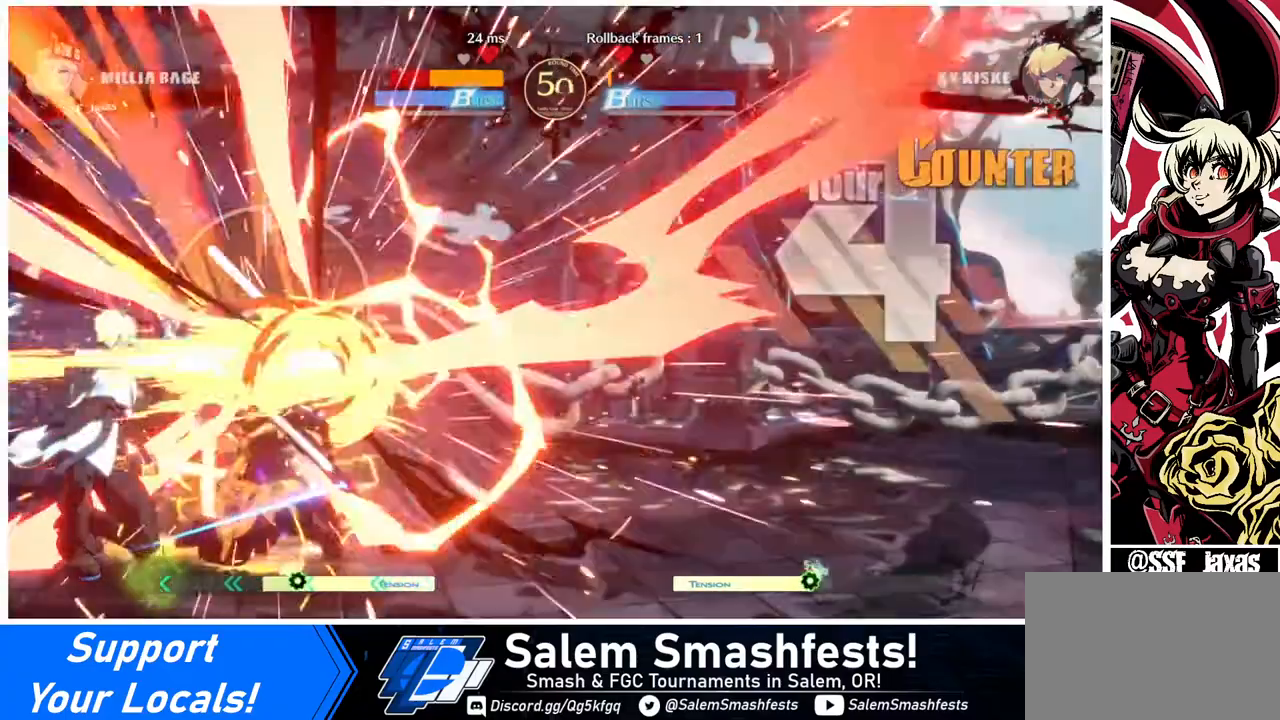
{"buttons": [], "events": [[160, "R2", "down"], [200, "SQUARE", "down"], [280, "DPAD_DOWN", "up"], [280, "R2", "up"], [280, "SQUARE", "up"], [480, "DPAD_RIGHT", "up"]]}
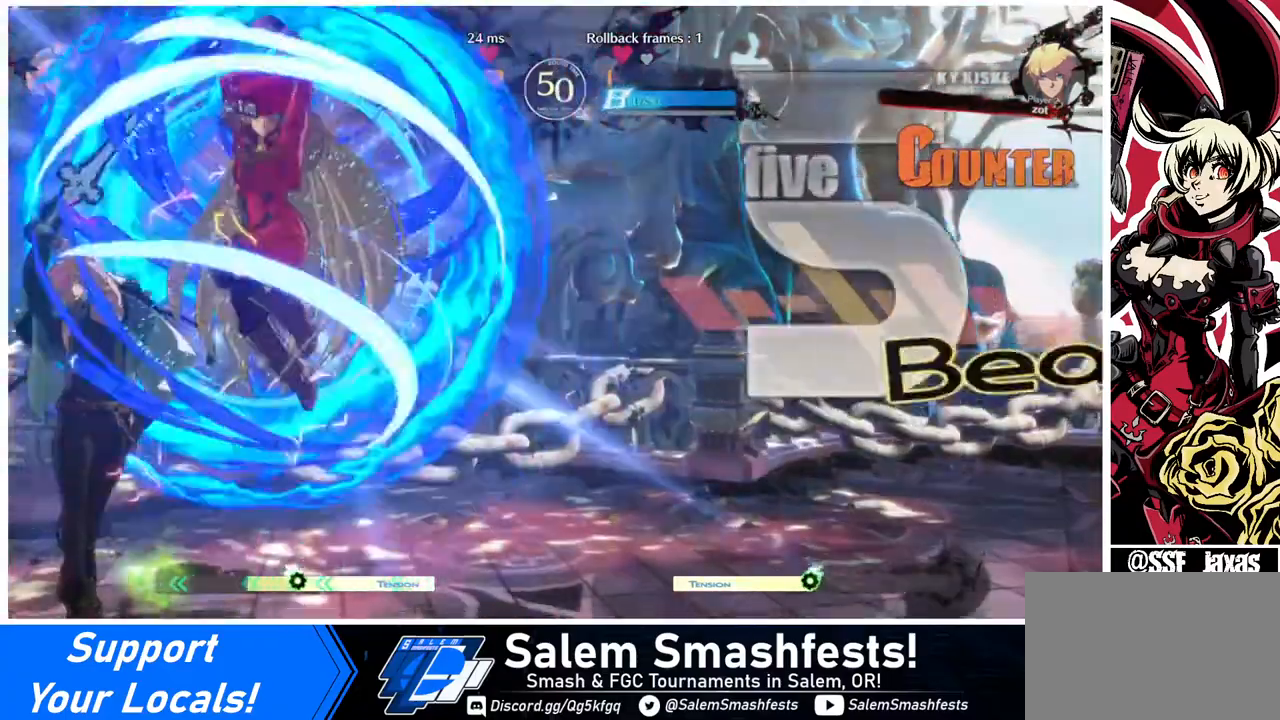
{"buttons": [], "events": [[200, "DPAD_LEFT", "down"], [320, "DPAD_LEFT", "up"]]}
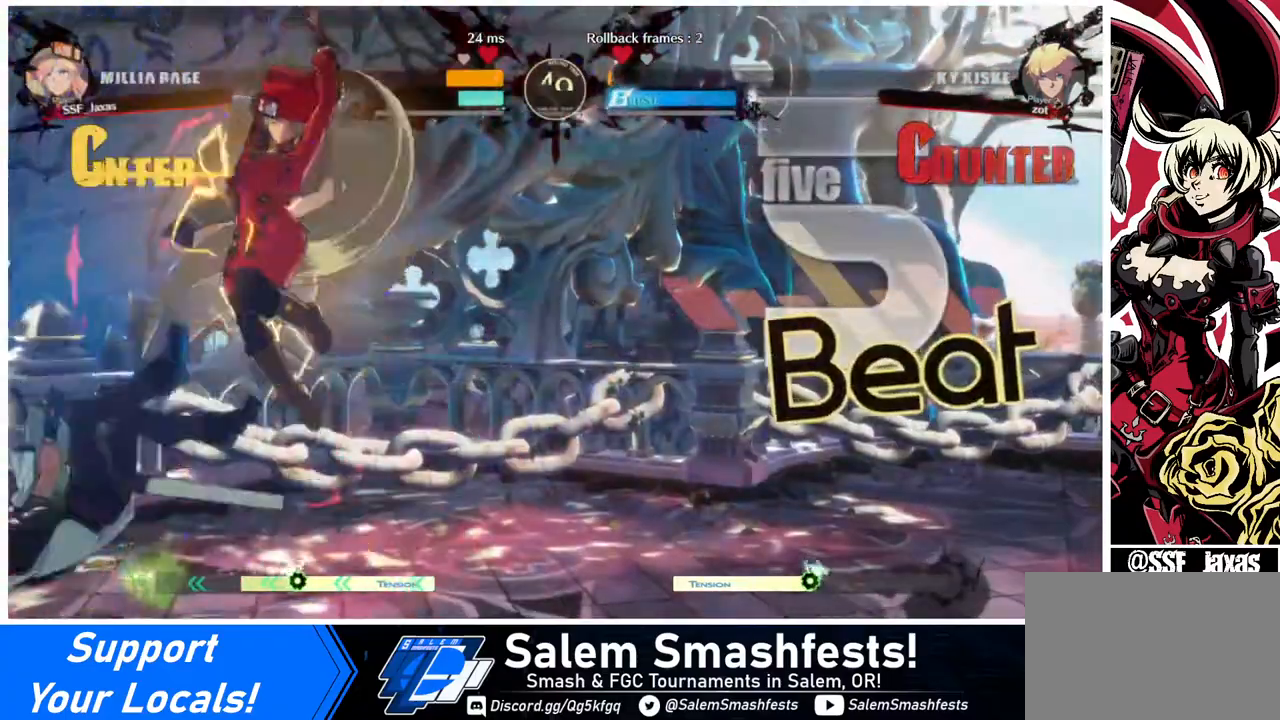
{"buttons": ["SQUARE", "DPAD_DOWN"], "events": [[360, "DPAD_DOWN", "down"], [480, "SQUARE", "down"]]}
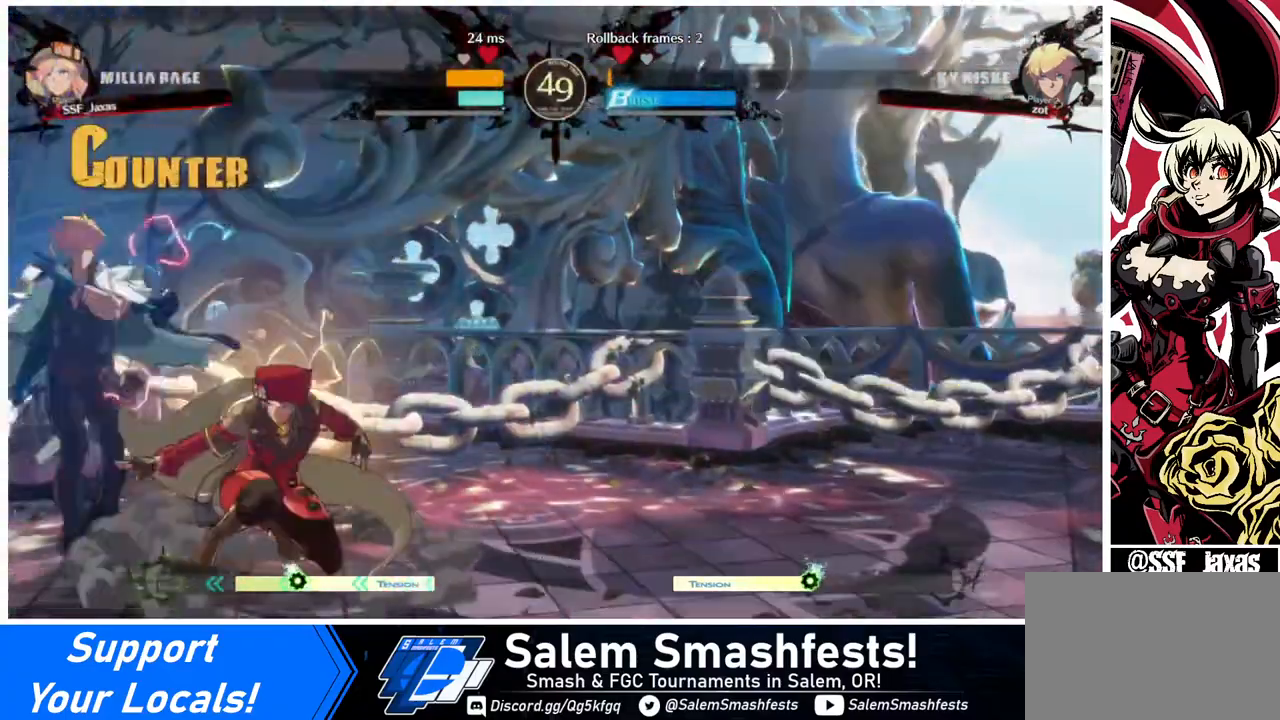
{"buttons": [], "events": [[120, "SQUARE", "up"], [200, "R2", "down"], [400, "DPAD_DOWN", "up"], [400, "R2", "up"]]}
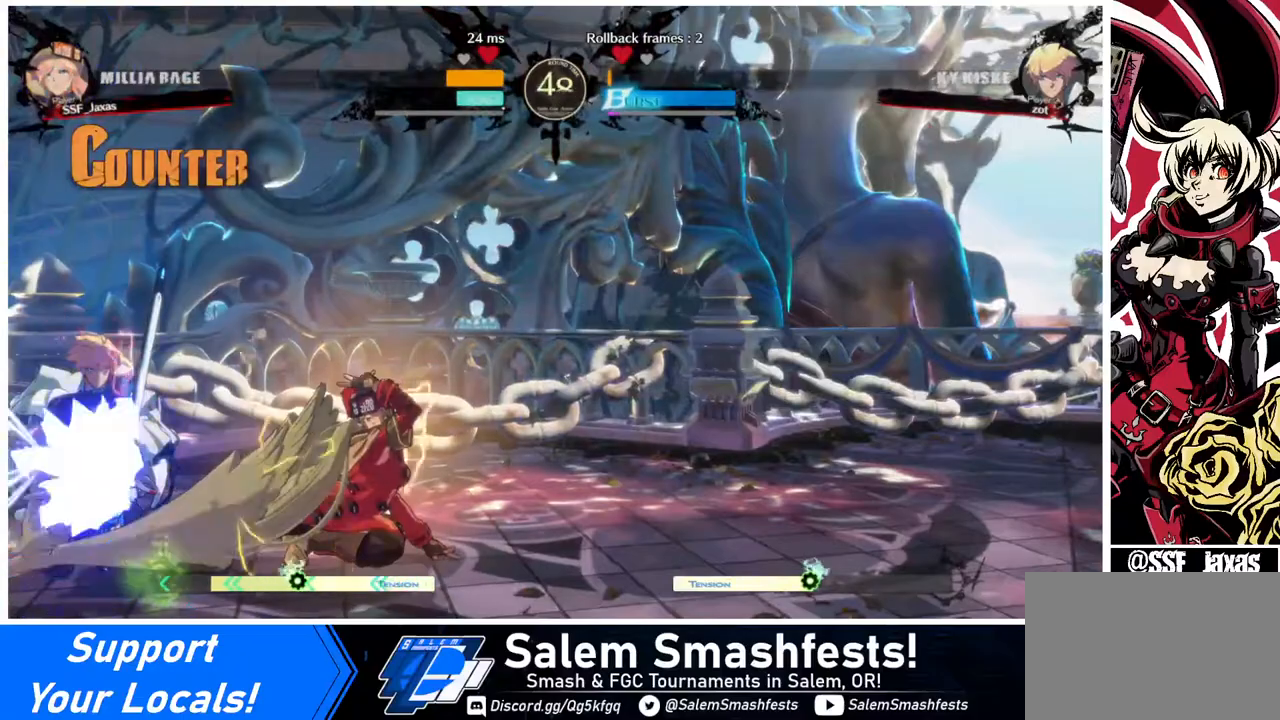
{"buttons": ["DPAD_LEFT"], "events": [[240, "DPAD_DOWN", "down"], [280, "DPAD_LEFT", "down"], [320, "DPAD_DOWN", "up"], [320, "TRIANGLE", "down"], [480, "TRIANGLE", "up"]]}
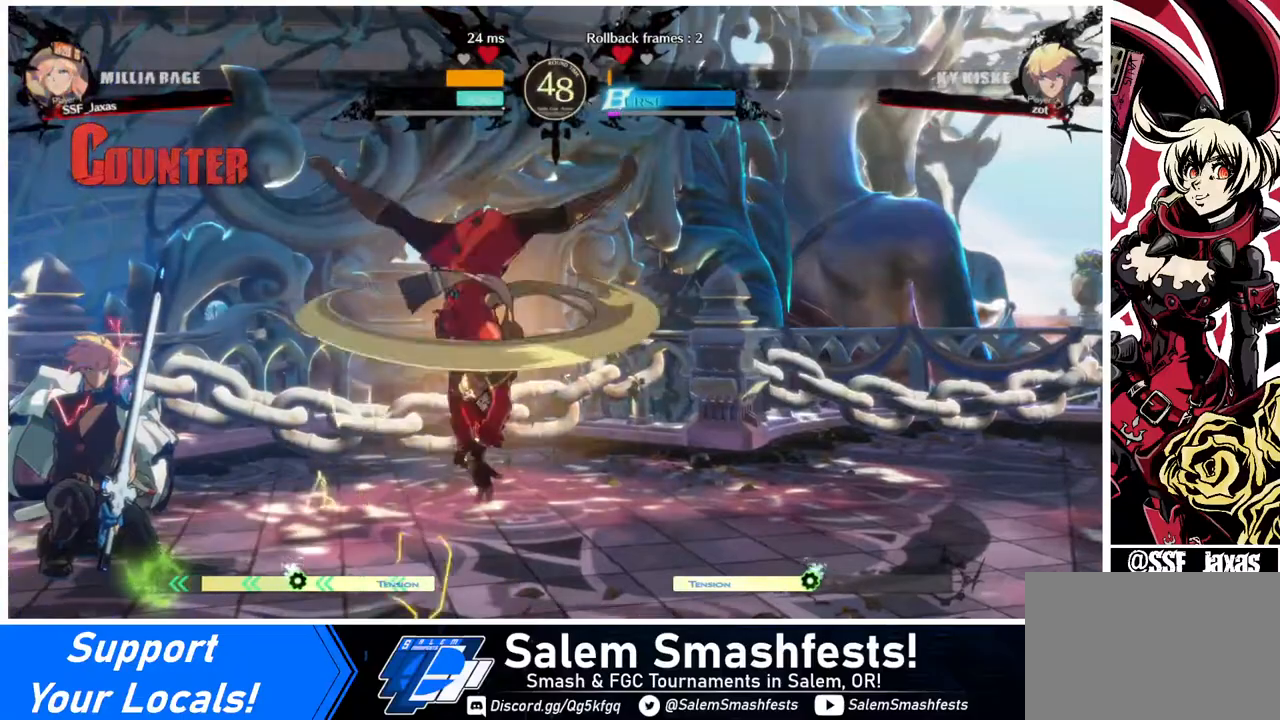
{"buttons": ["DPAD_LEFT"], "events": [[160, "CIRCLE", "down"], [160, "L1", "down"], [400, "L1", "up"], [440, "CIRCLE", "up"]]}
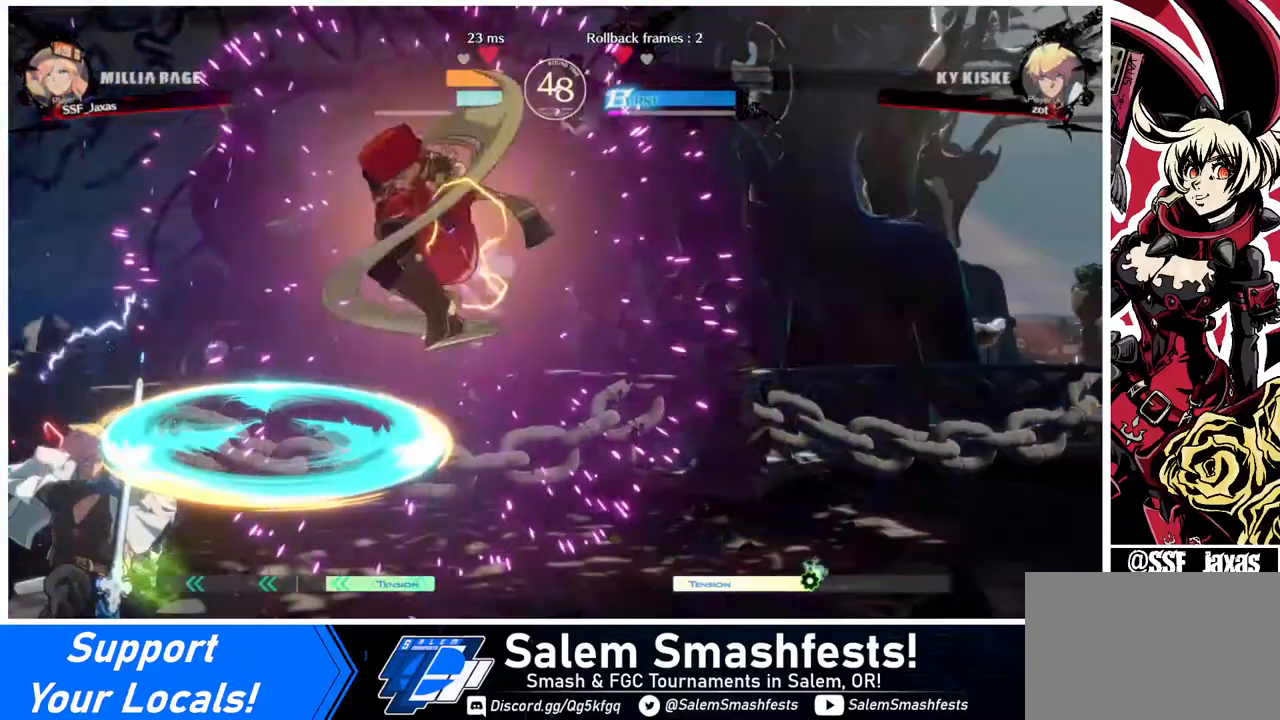
{"buttons": [], "events": [[240, "DPAD_LEFT", "up"]]}
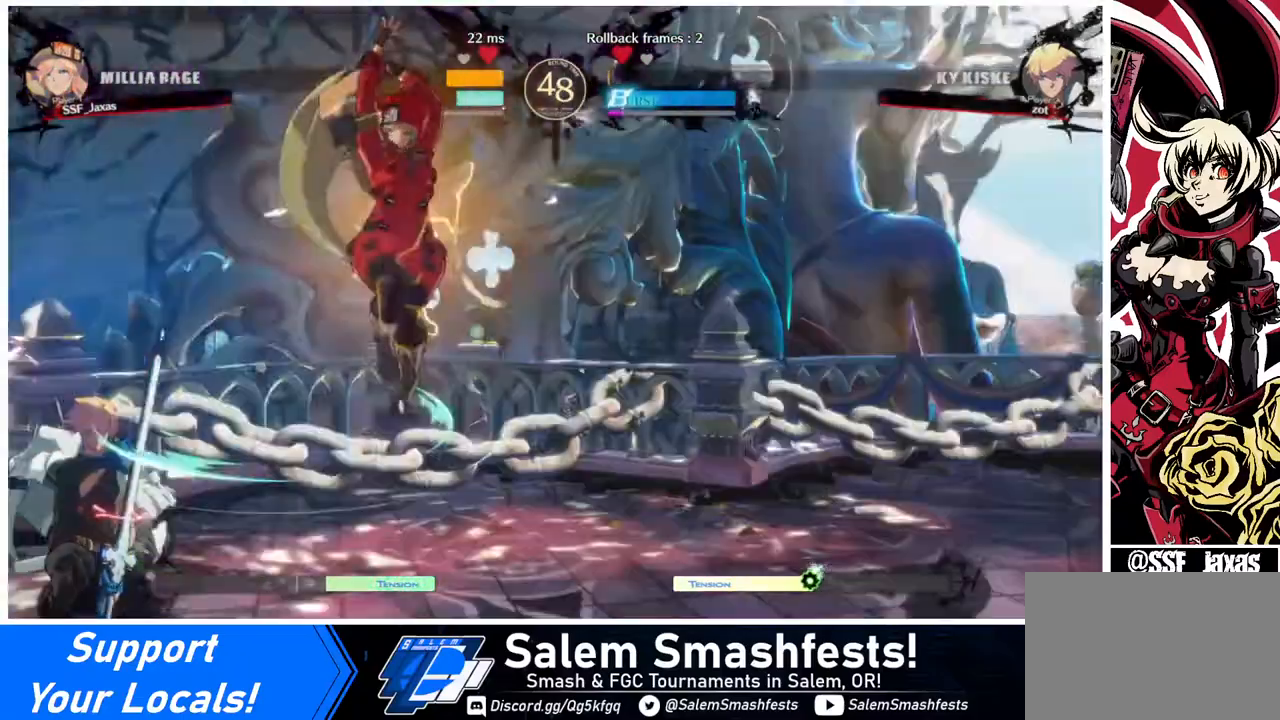
{"buttons": [], "events": [[80, "L1", "down"], [200, "L1", "up"], [280, "R1", "down"], [400, "R1", "up"]]}
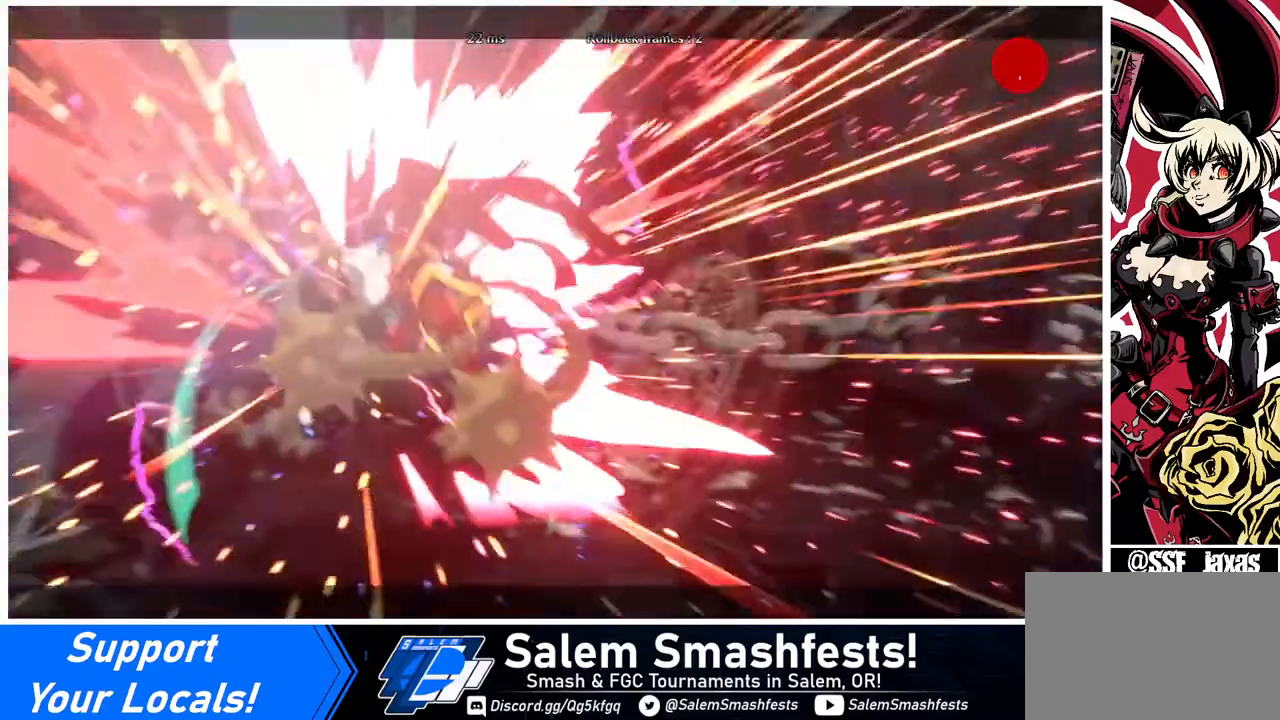
{"buttons": [], "events": []}
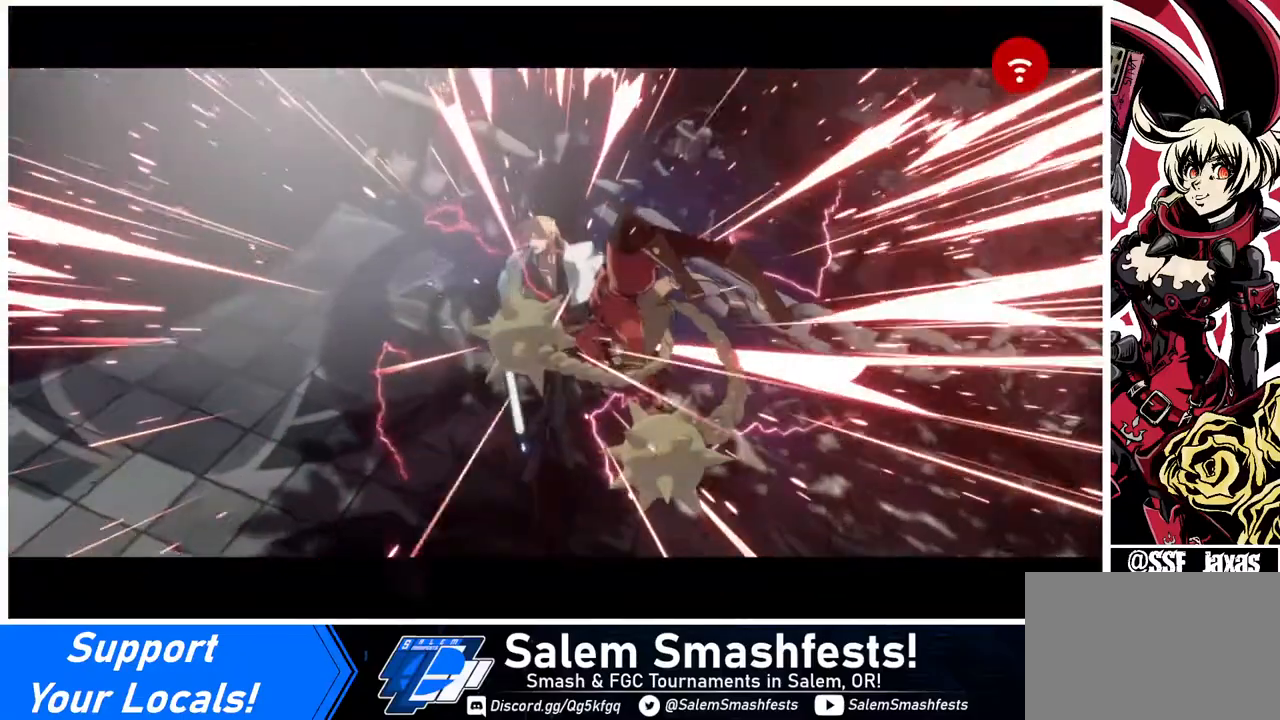
{"buttons": [], "events": []}
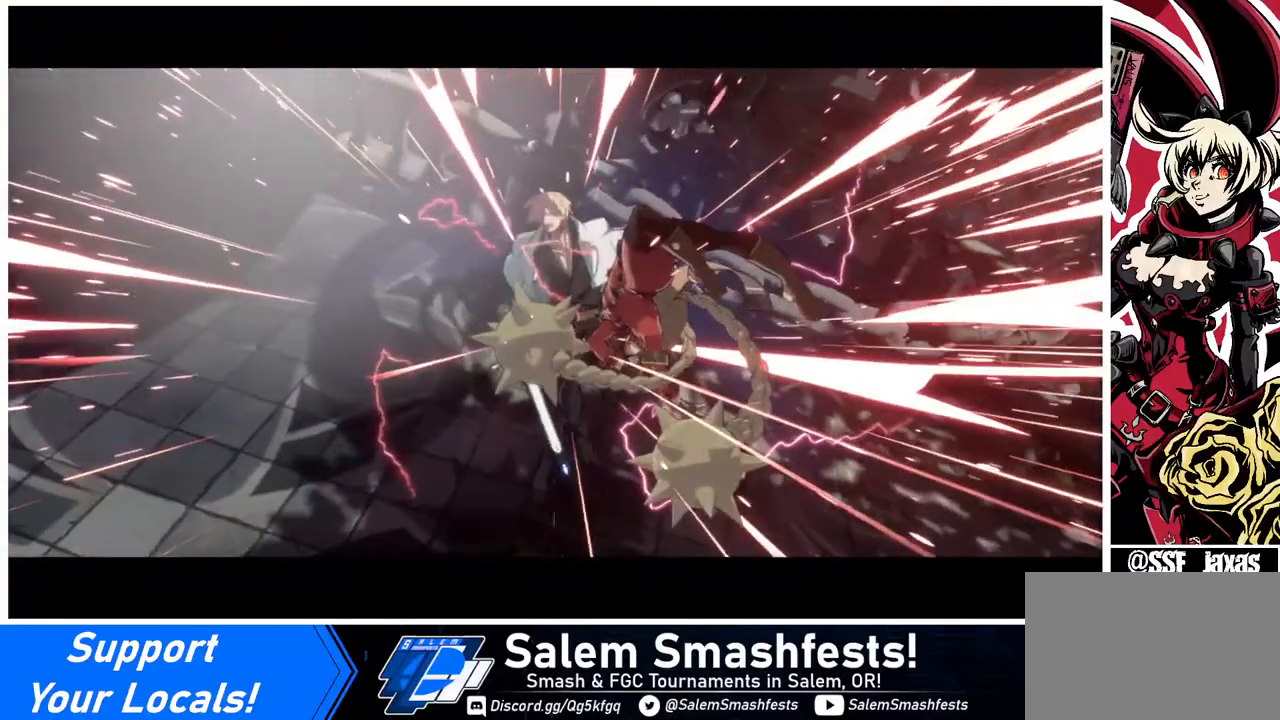
{"buttons": [], "events": []}
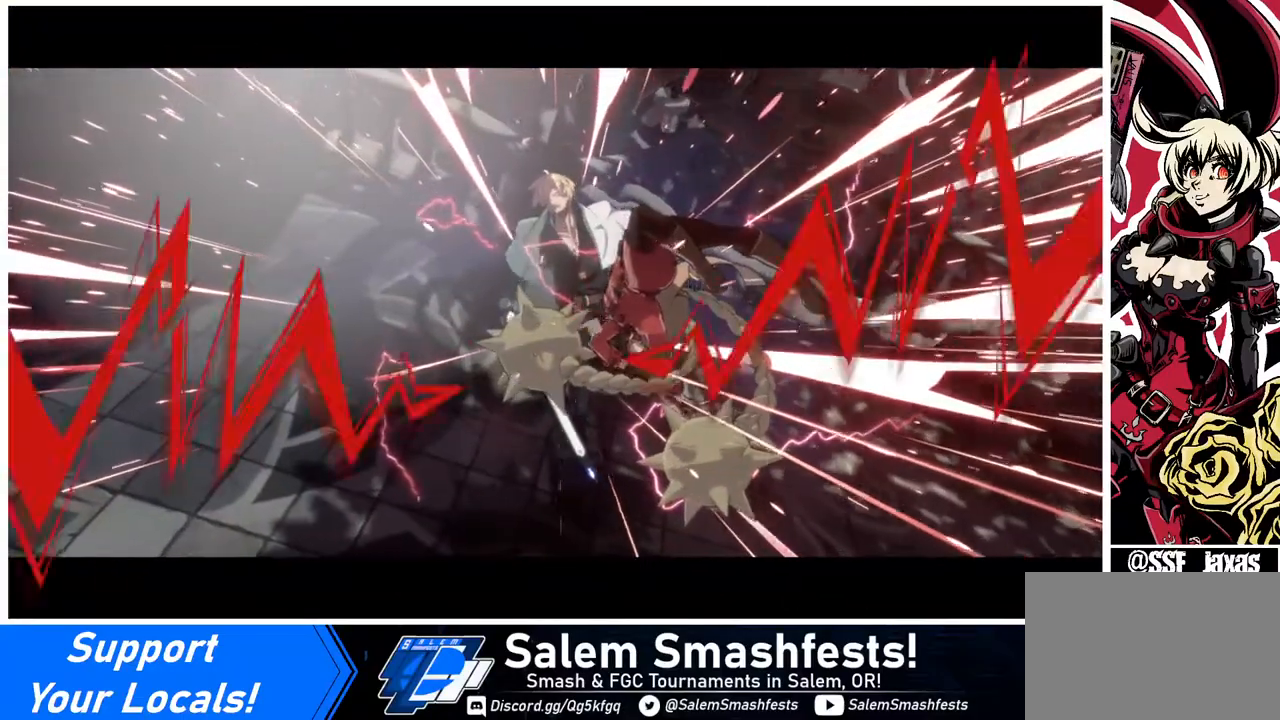
{"buttons": [], "events": [[320, "CROSS", "down"], [480, "CROSS", "up"]]}
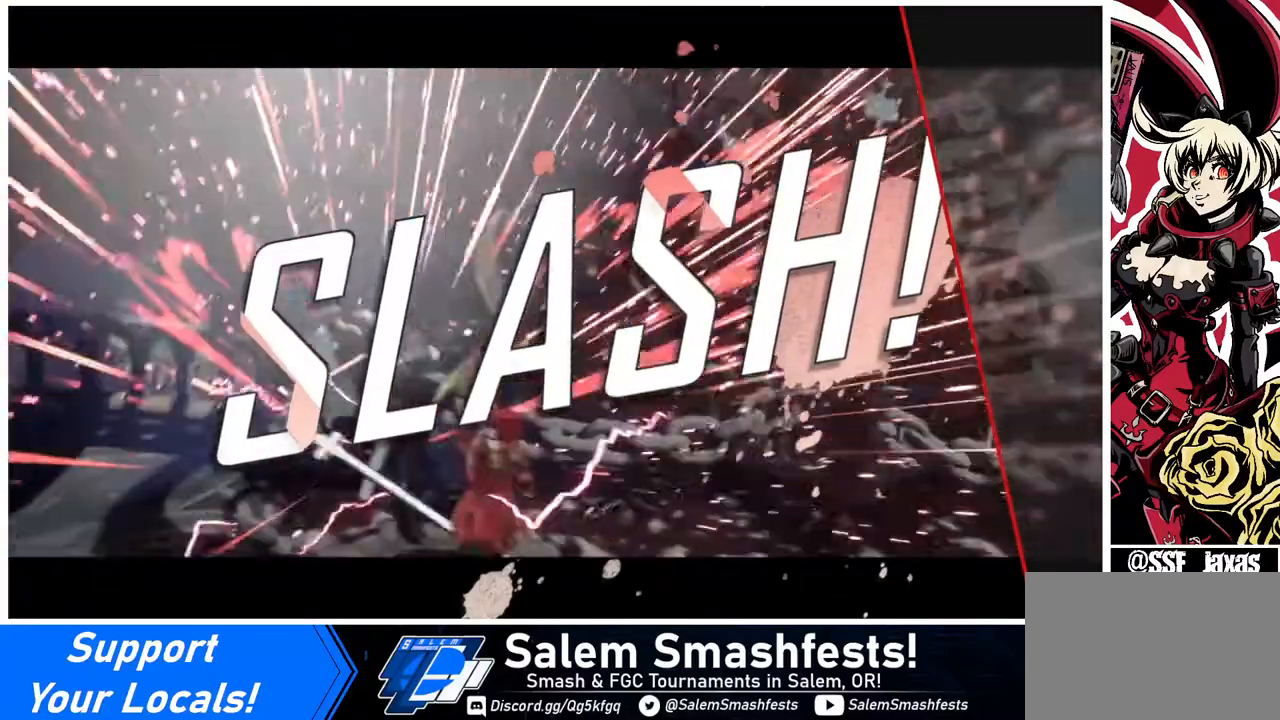
{"buttons": [], "events": []}